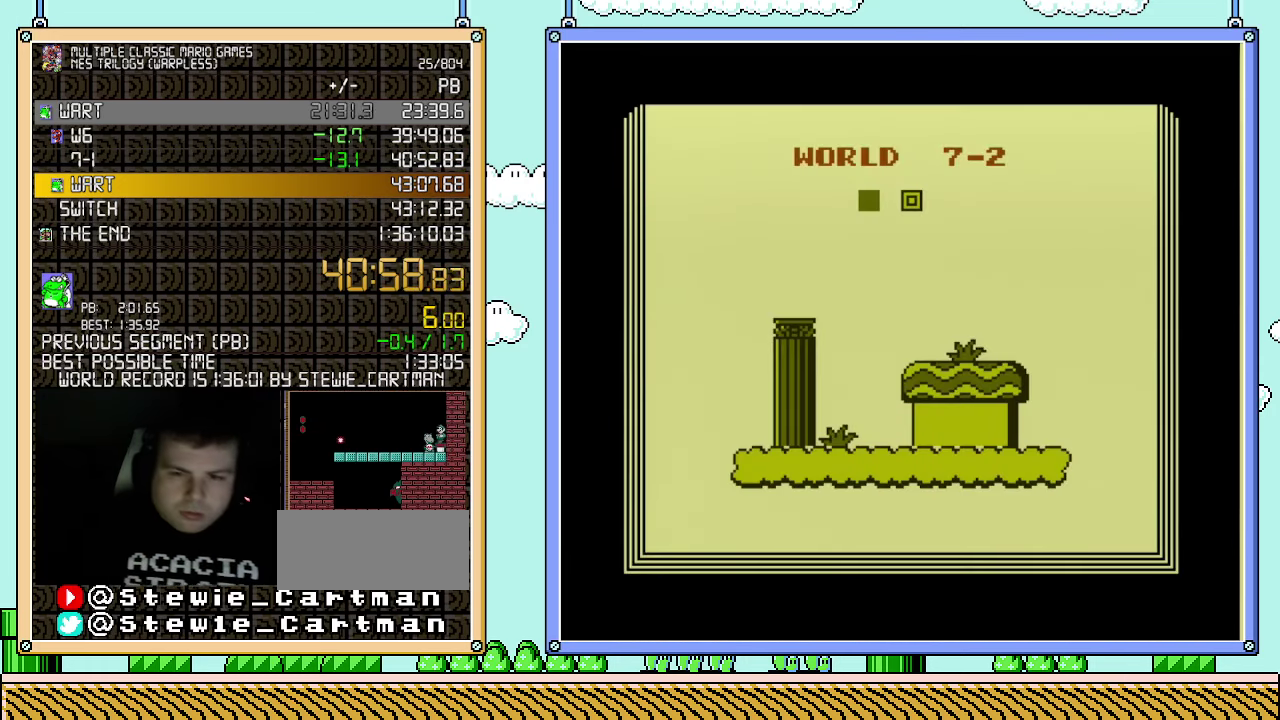
Gameplay with a controller (Nintendo layout); each line is a JSON object with the inputs held at the frame after it. "events" lists button and stick changes between this image and that frame as [ms after this image, input, new state], when the widget could be followed in between. Not read: L3 R3.
{"buttons": ["B"], "events": [[217, "B", "down"]]}
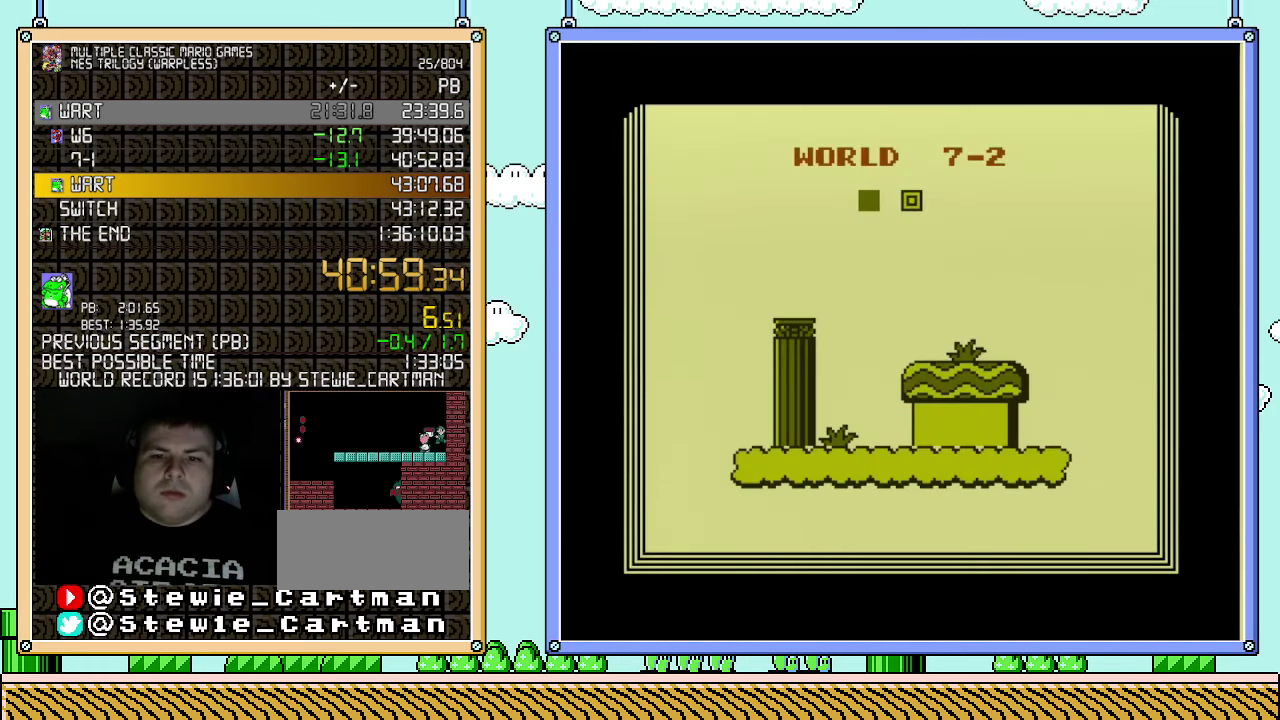
{"buttons": ["B"], "events": []}
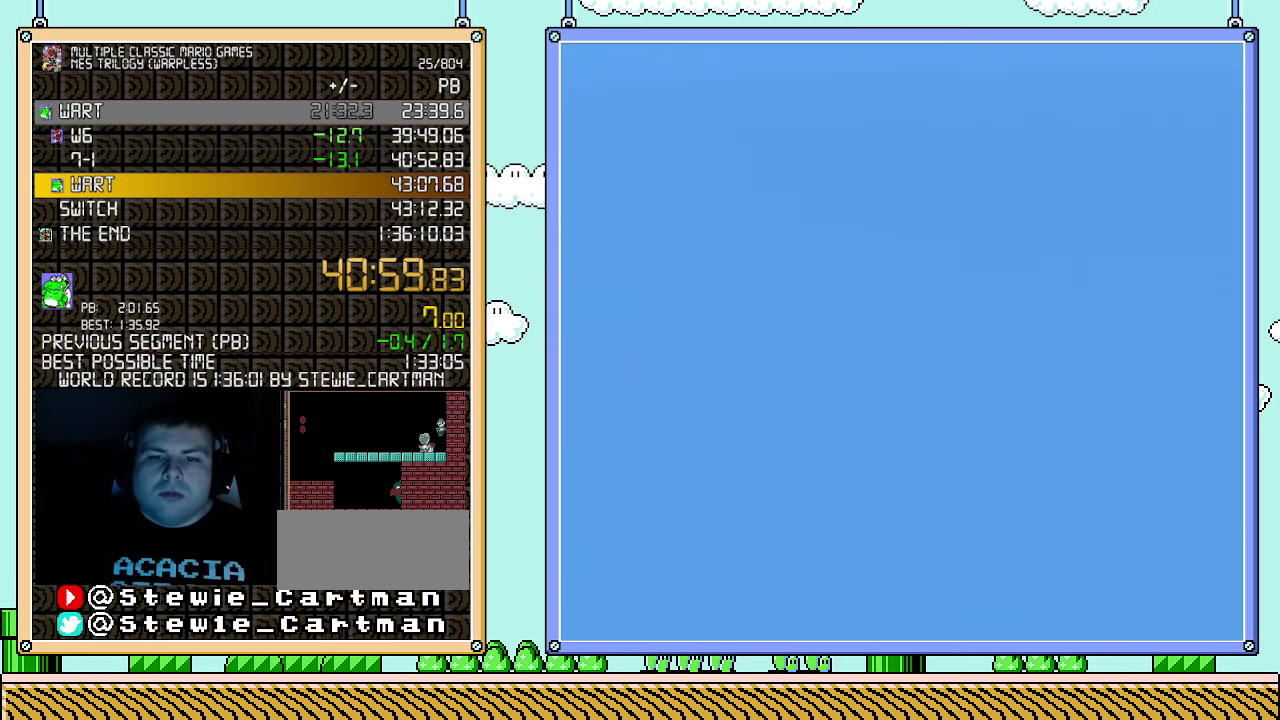
{"buttons": ["B", "DPAD_RIGHT"], "events": [[117, "DPAD_RIGHT", "down"]]}
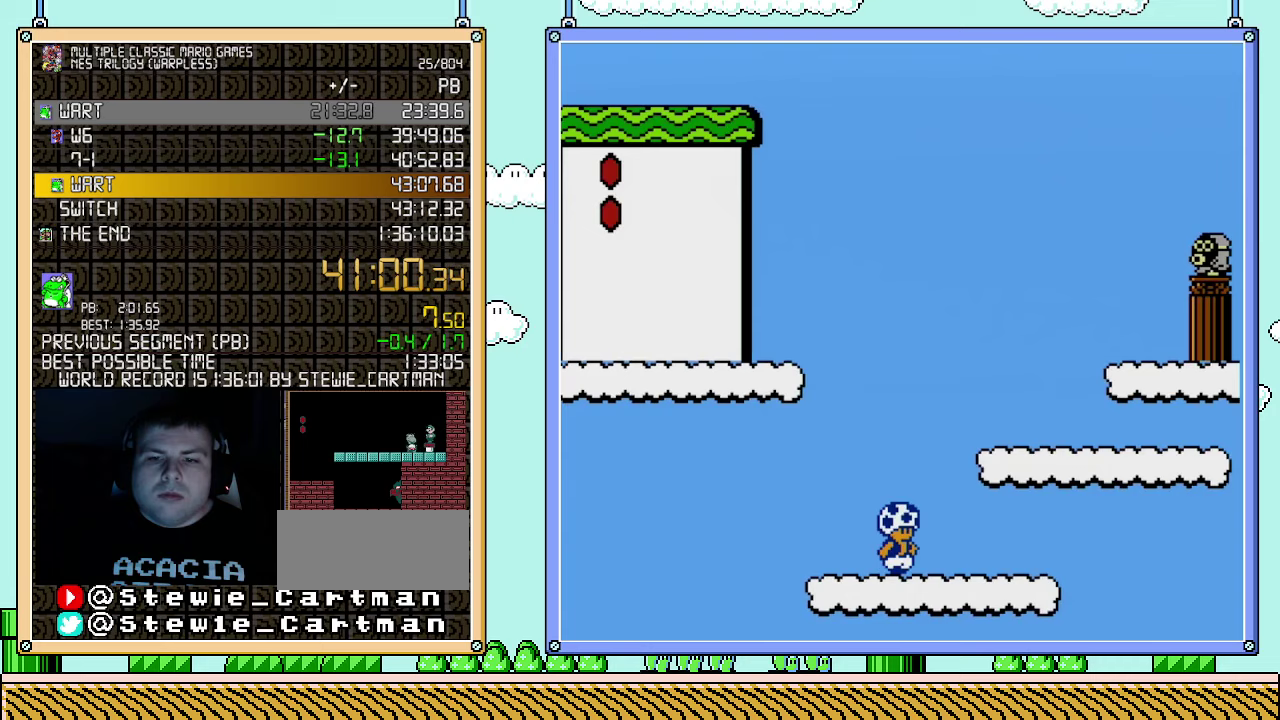
{"buttons": ["B", "DPAD_RIGHT"], "events": [[183, "A", "down"], [367, "A", "up"]]}
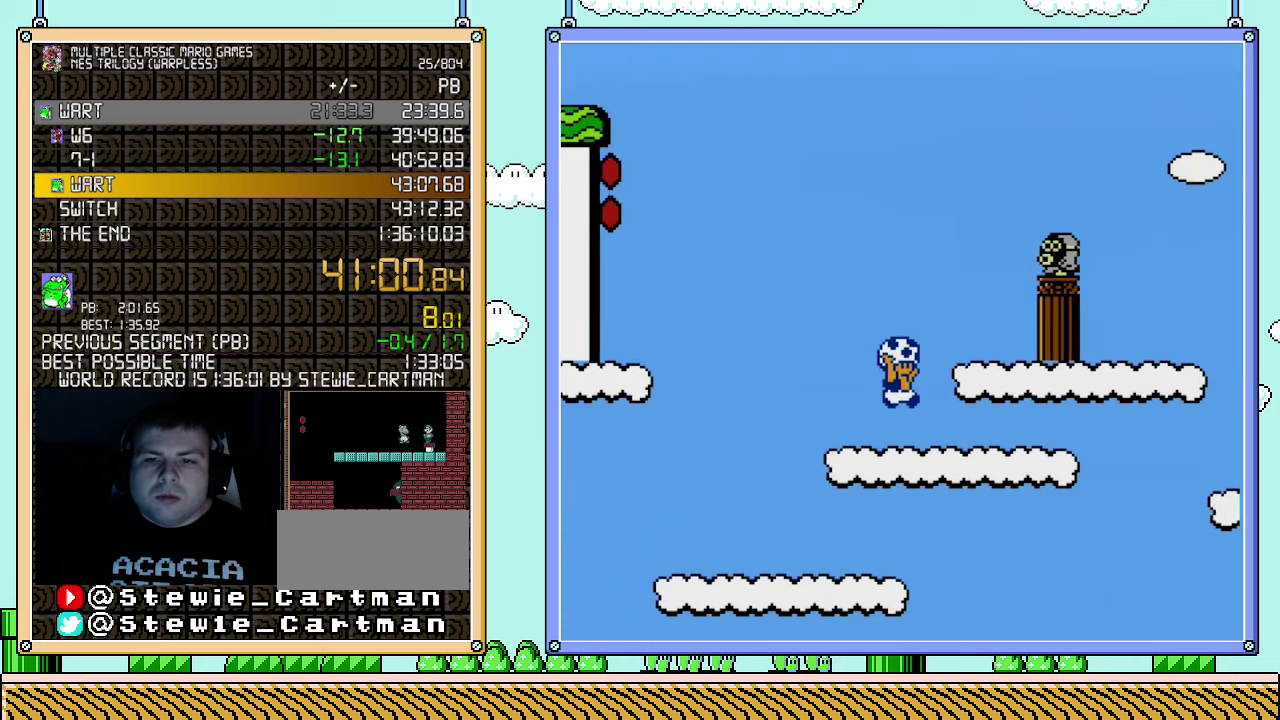
{"buttons": ["A", "B", "DPAD_RIGHT"], "events": [[67, "A", "down"], [117, "A", "up"], [150, "DPAD_RIGHT", "up"], [183, "DPAD_LEFT", "down"], [367, "DPAD_LEFT", "up"], [433, "A", "down"], [500, "DPAD_RIGHT", "down"]]}
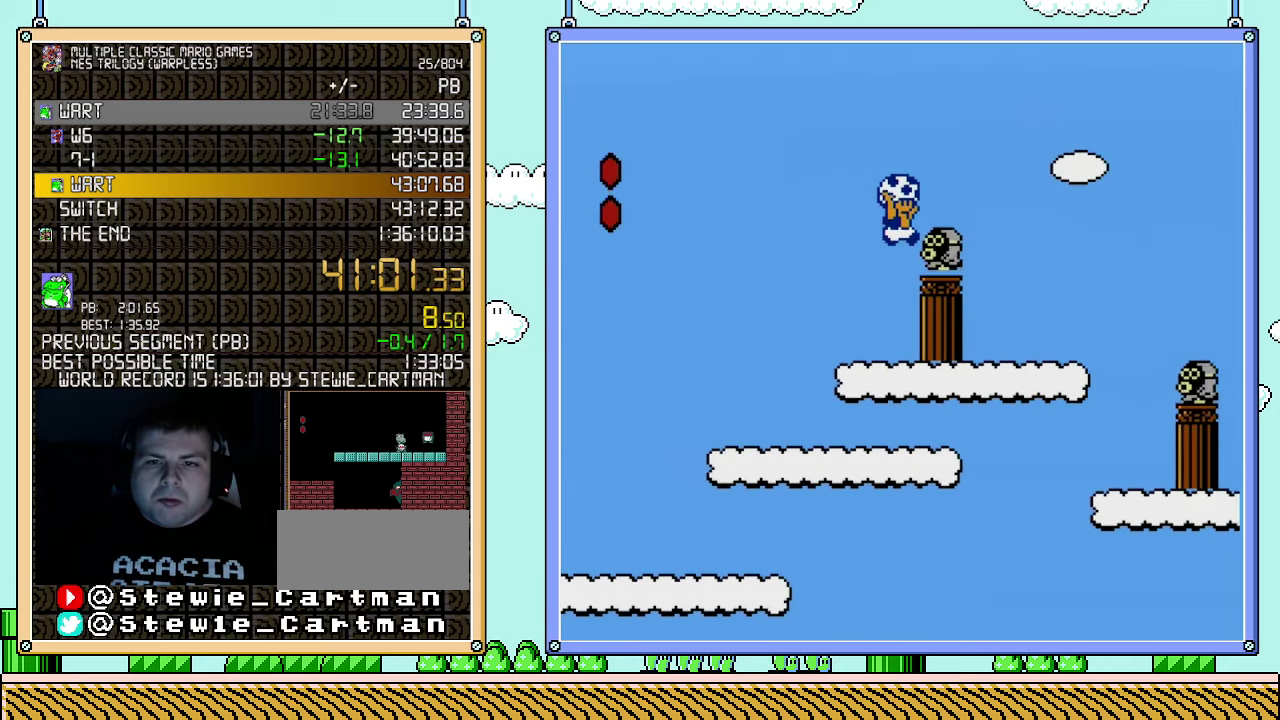
{"buttons": ["B"], "events": [[117, "A", "up"], [117, "DPAD_RIGHT", "up"], [150, "B", "up"], [250, "B", "down"]]}
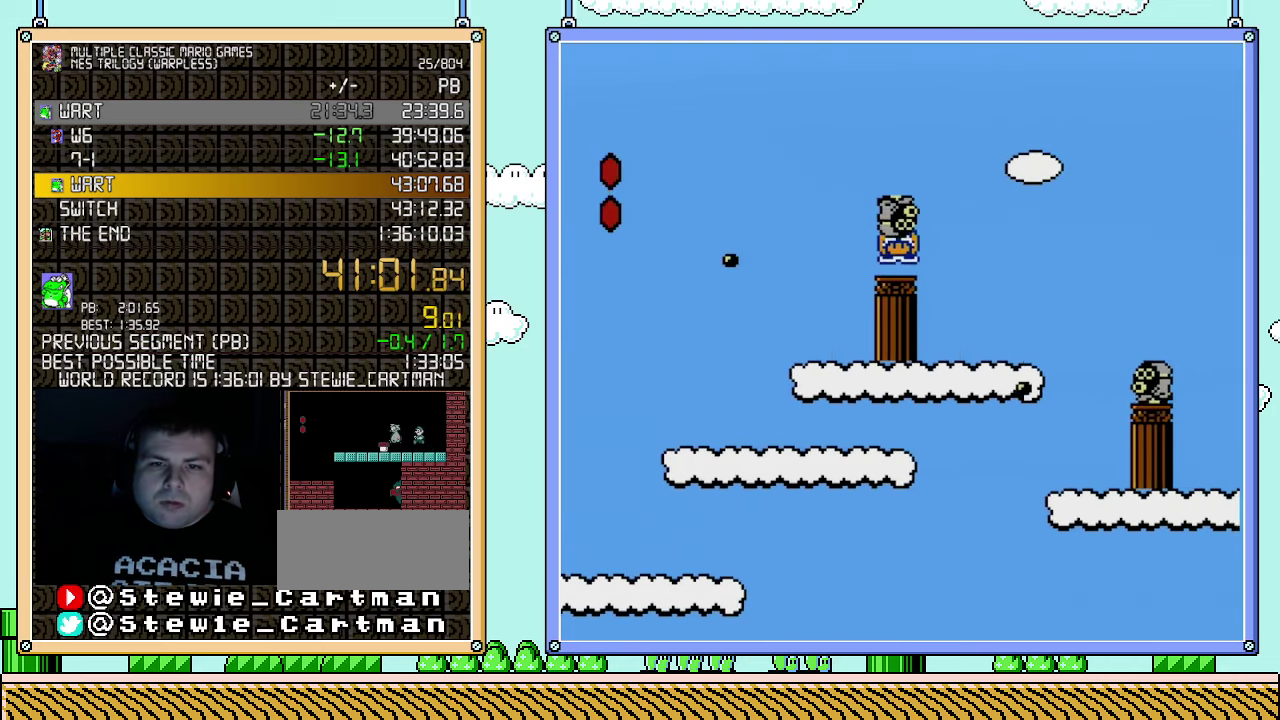
{"buttons": ["B", "DPAD_RIGHT"], "events": [[150, "DPAD_RIGHT", "down"], [183, "A", "down"], [500, "A", "up"]]}
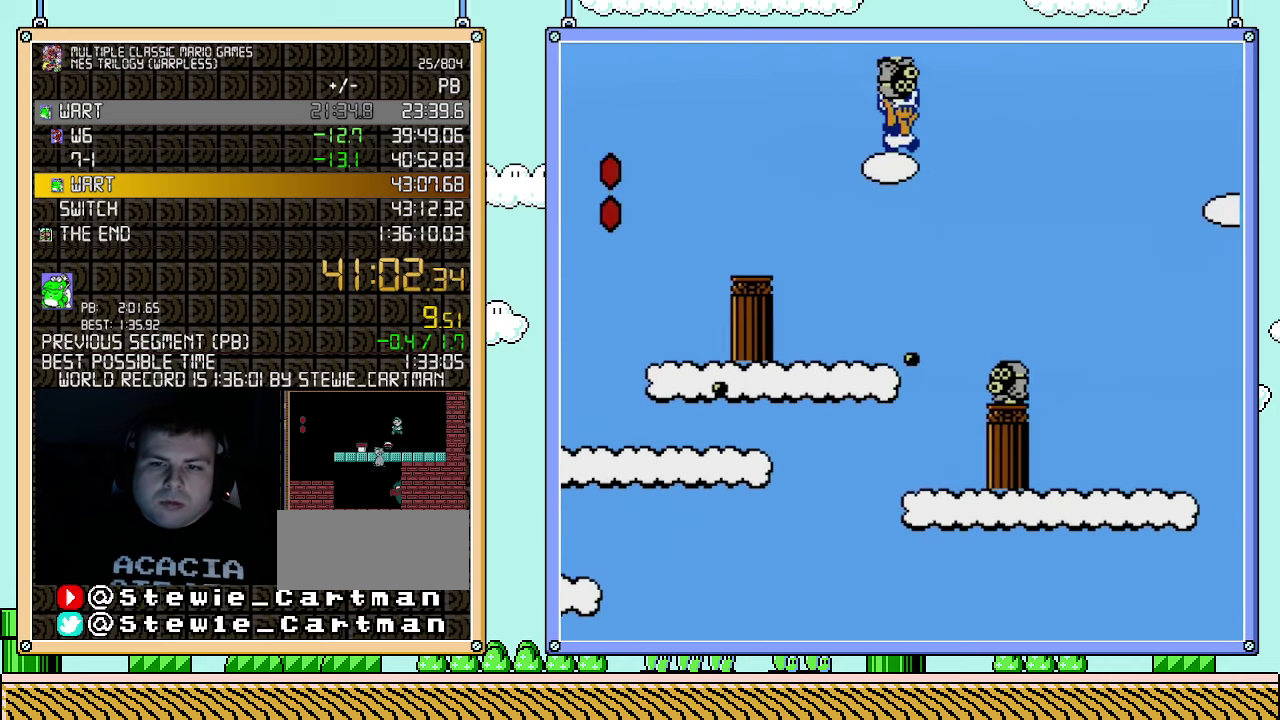
{"buttons": ["B", "DPAD_RIGHT"], "events": []}
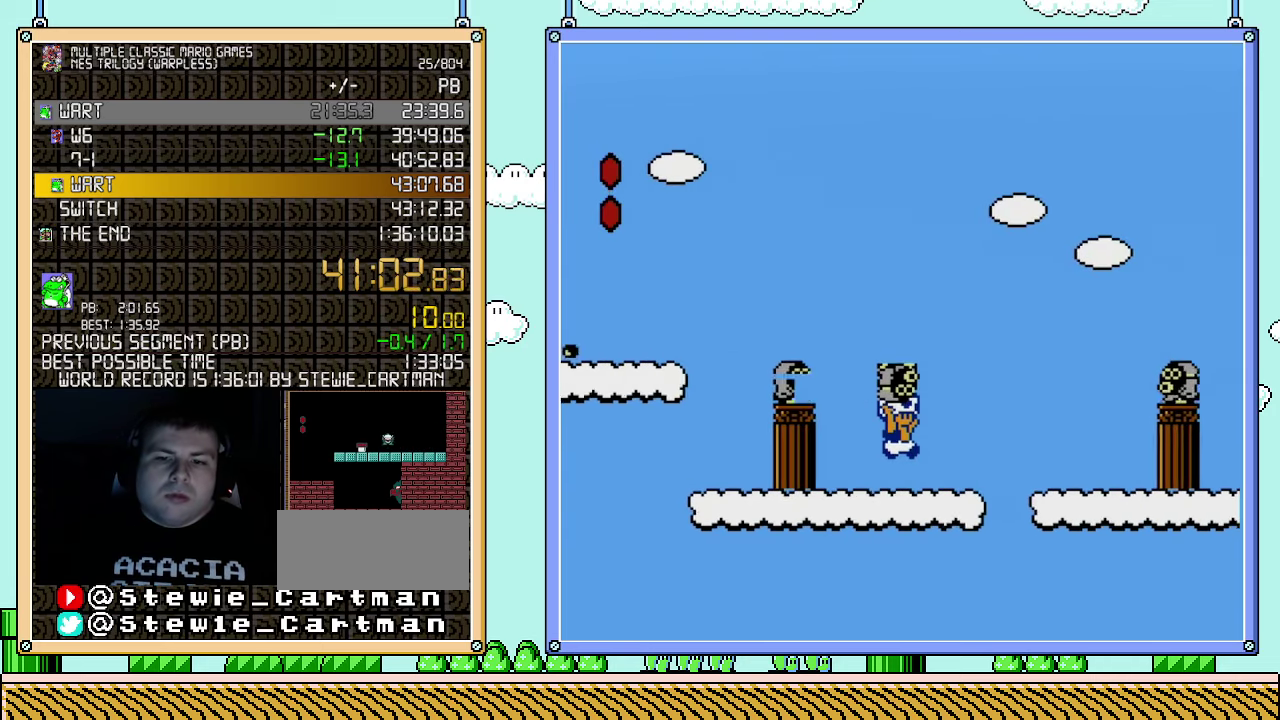
{"buttons": ["A", "B", "DPAD_RIGHT"], "events": [[217, "A", "down"]]}
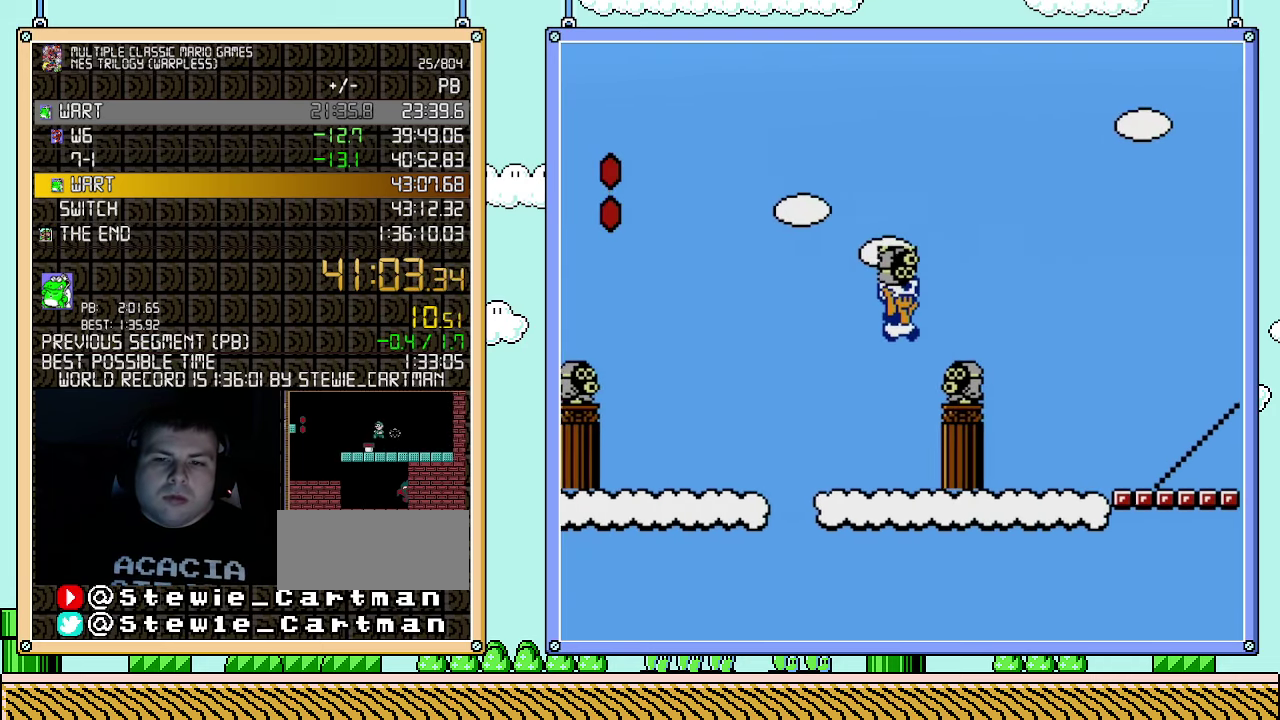
{"buttons": ["A", "B", "DPAD_RIGHT"], "events": [[150, "A", "up"], [283, "A", "down"]]}
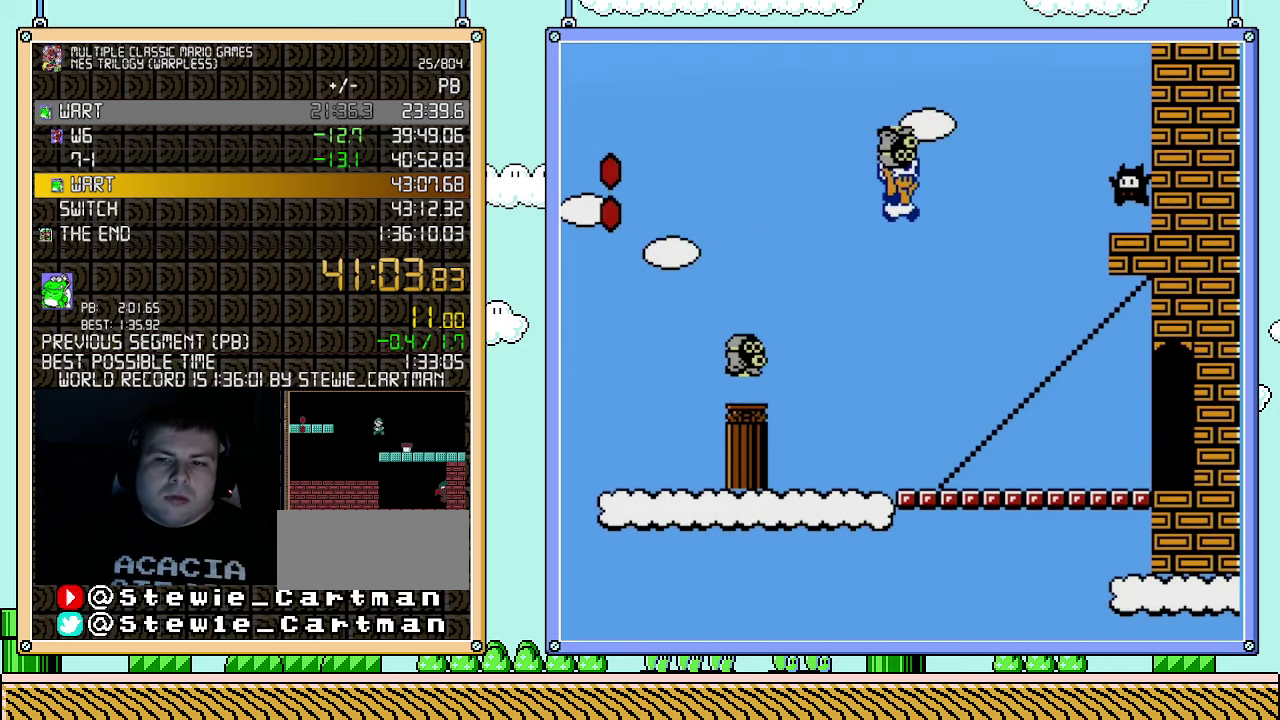
{"buttons": ["B", "DPAD_RIGHT"], "events": [[250, "A", "up"]]}
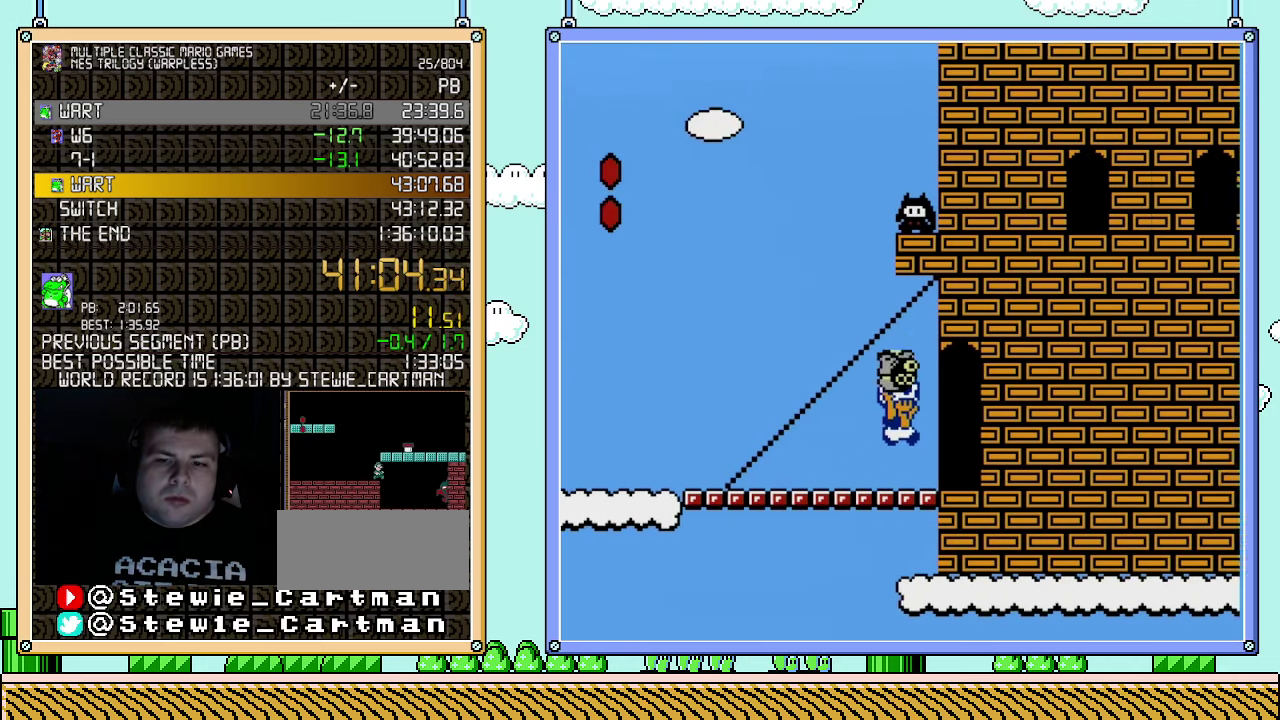
{"buttons": ["B", "DPAD_UP"], "events": [[183, "B", "up"], [217, "DPAD_RIGHT", "up"], [250, "B", "down"], [250, "DPAD_UP", "down"]]}
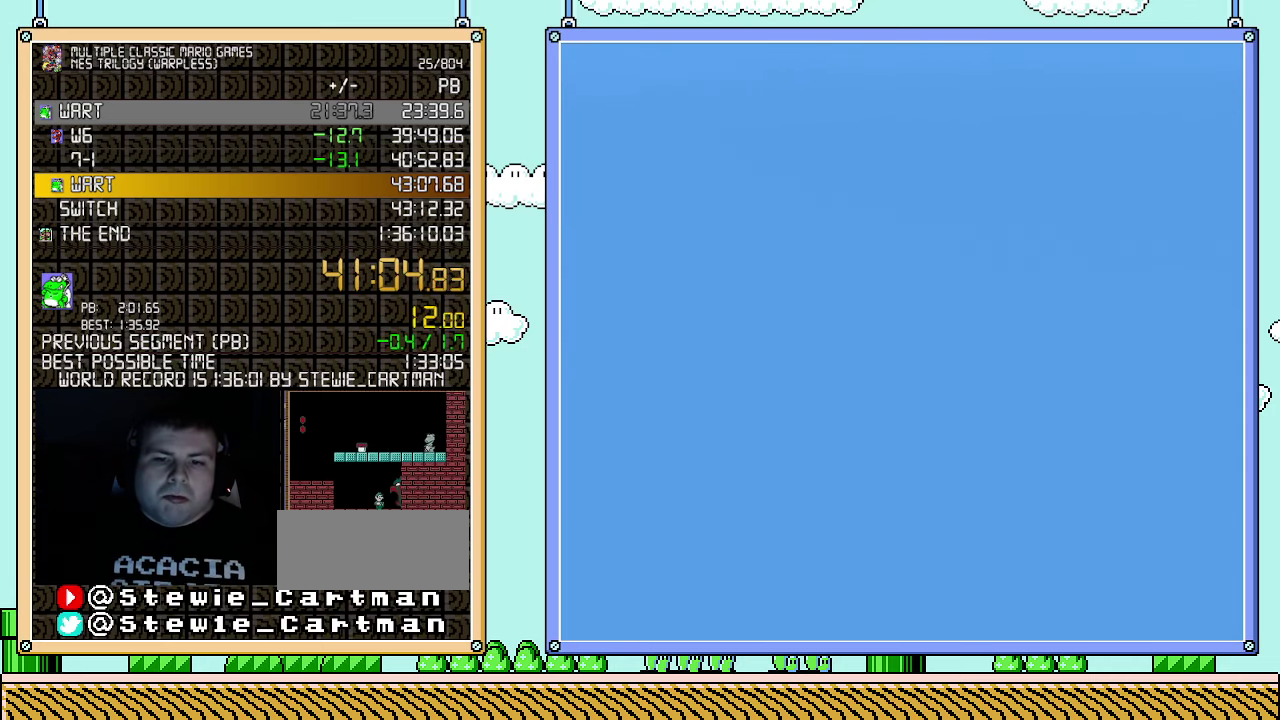
{"buttons": ["B", "DPAD_RIGHT"], "events": [[150, "DPAD_UP", "up"], [217, "DPAD_UP", "down"], [283, "DPAD_UP", "up"], [367, "DPAD_RIGHT", "down"]]}
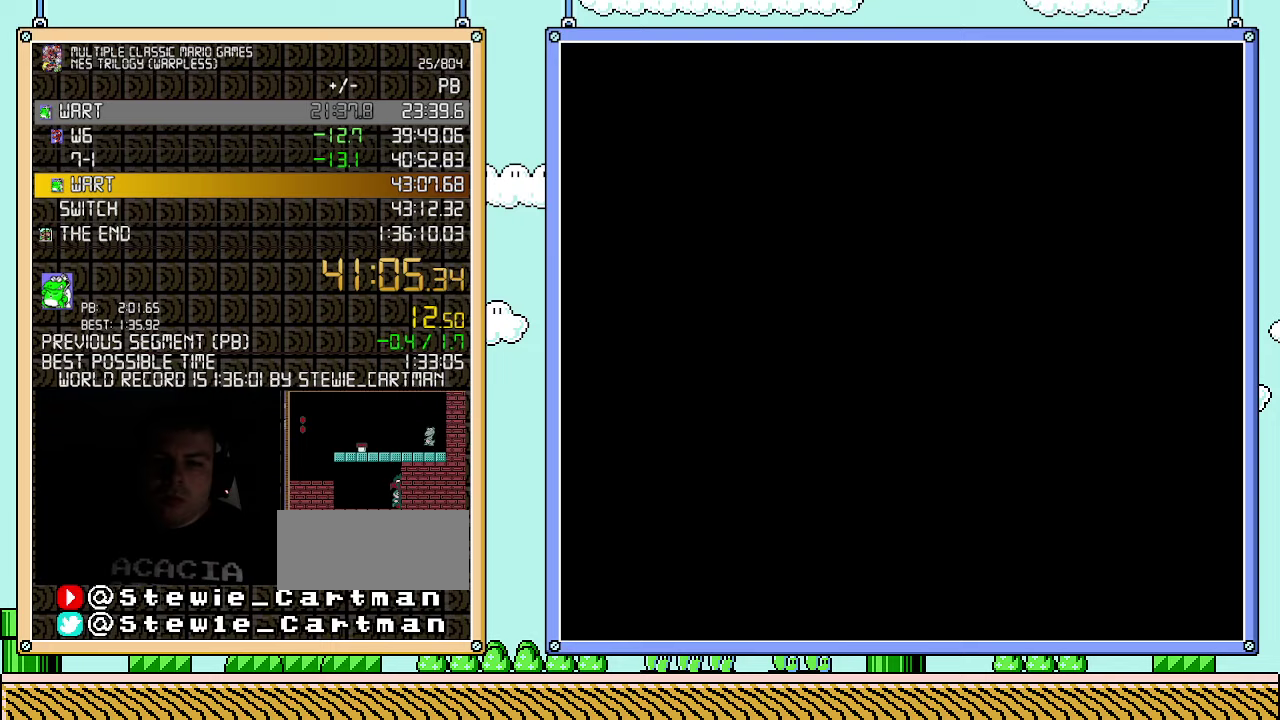
{"buttons": ["B", "DPAD_RIGHT"], "events": []}
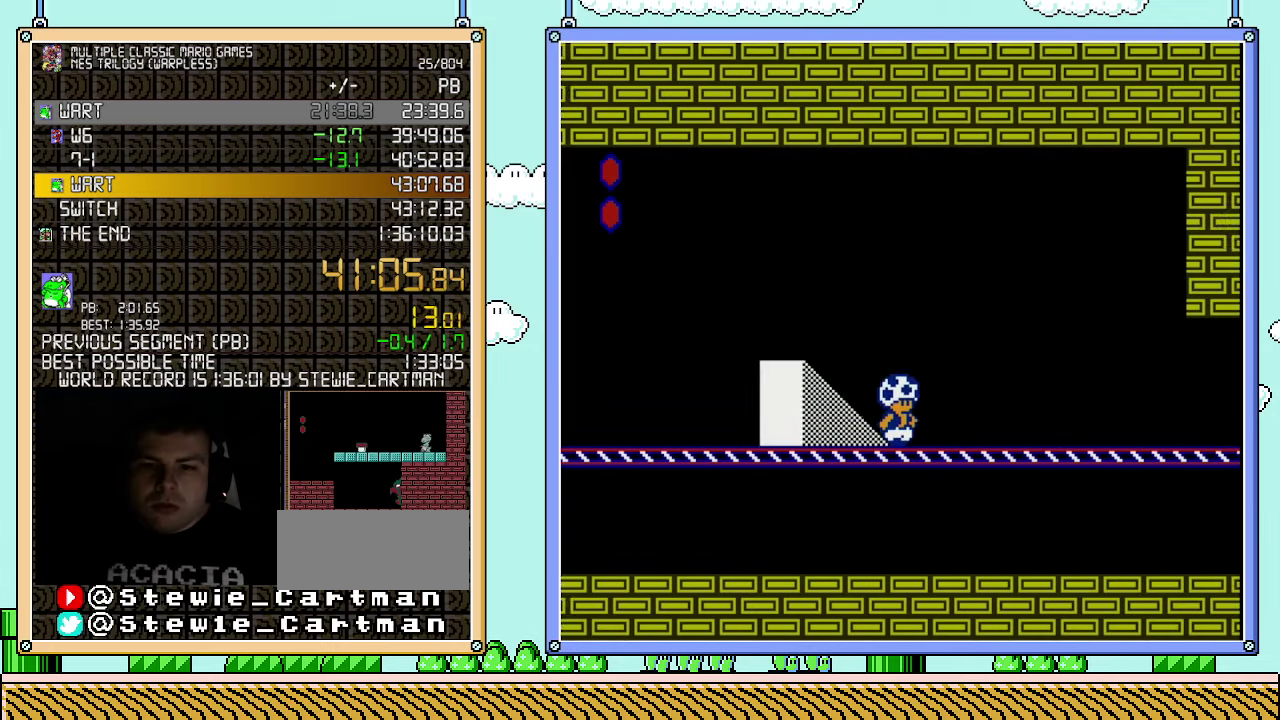
{"buttons": ["B", "DPAD_RIGHT"], "events": []}
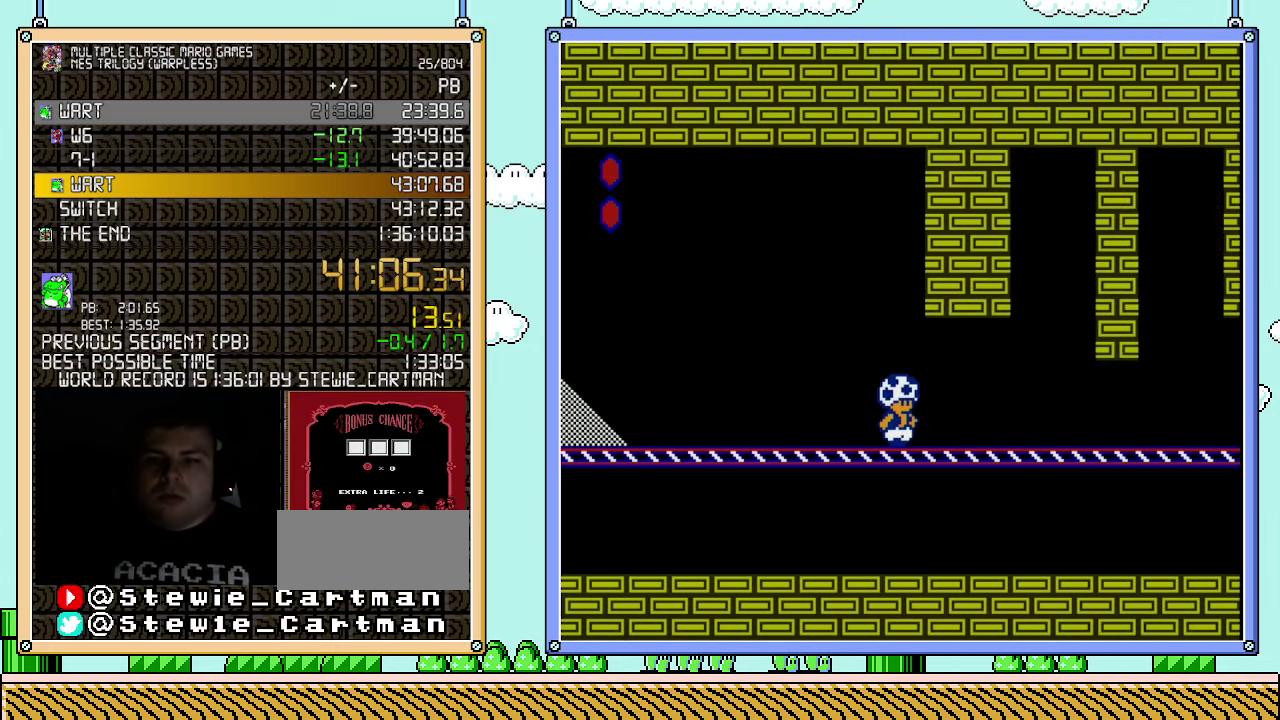
{"buttons": ["B", "DPAD_RIGHT"], "events": []}
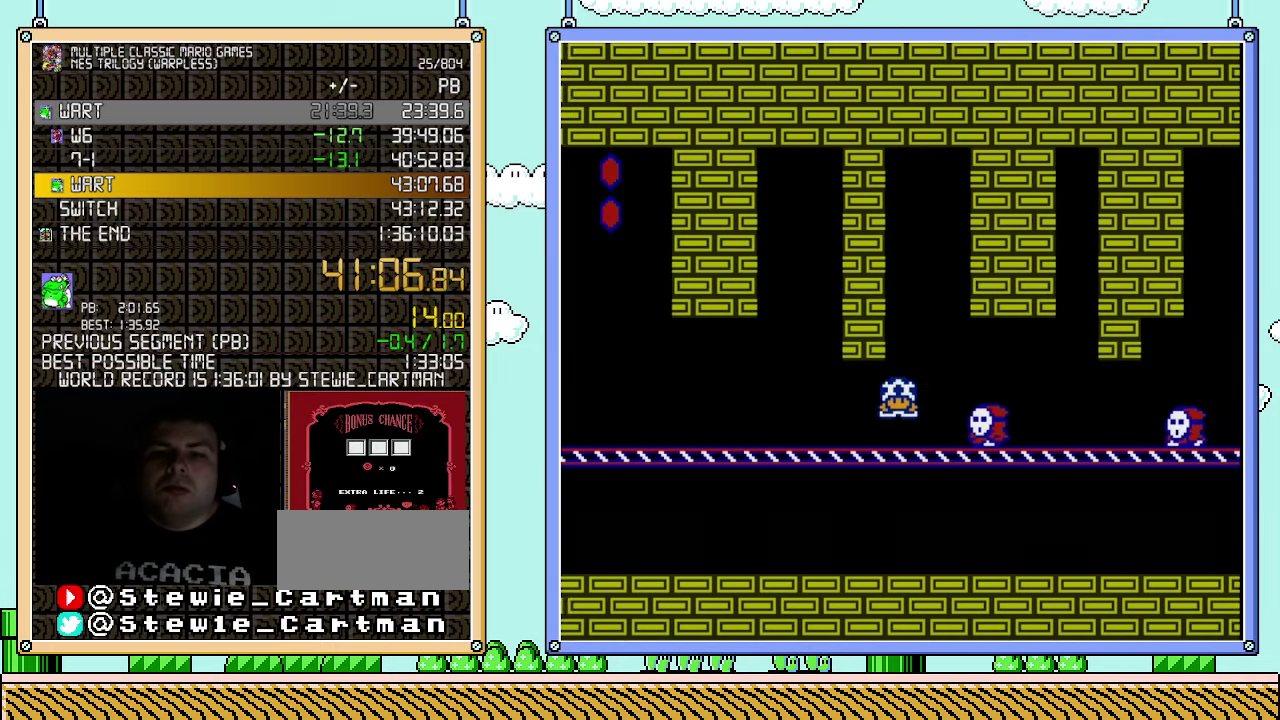
{"buttons": ["B", "DPAD_RIGHT"], "events": [[83, "A", "down"], [83, "DPAD_DOWN", "down"], [83, "DPAD_RIGHT", "up"], [150, "A", "up"], [150, "DPAD_DOWN", "up"], [217, "DPAD_RIGHT", "down"]]}
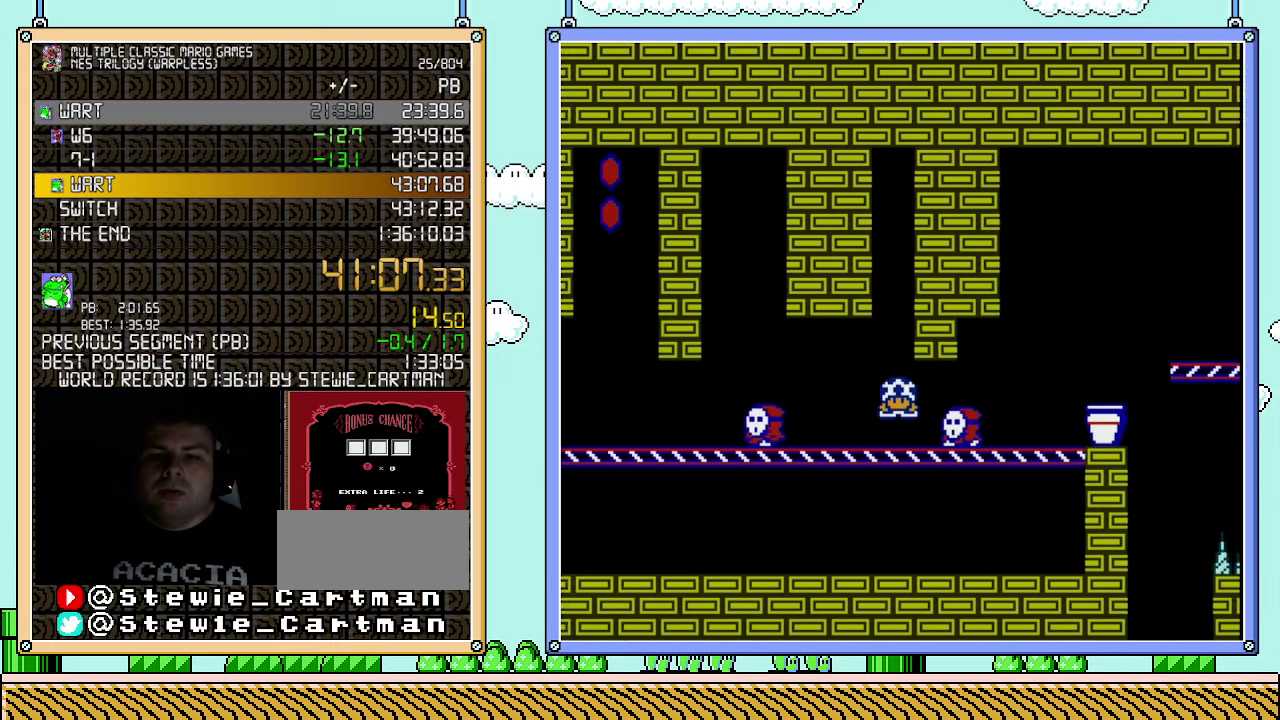
{"buttons": ["B", "DPAD_RIGHT"], "events": [[33, "DPAD_DOWN", "down"], [33, "DPAD_RIGHT", "up"], [67, "A", "down"], [150, "A", "up"], [183, "B", "up"], [183, "DPAD_DOWN", "up"], [183, "DPAD_RIGHT", "down"], [333, "B", "down"]]}
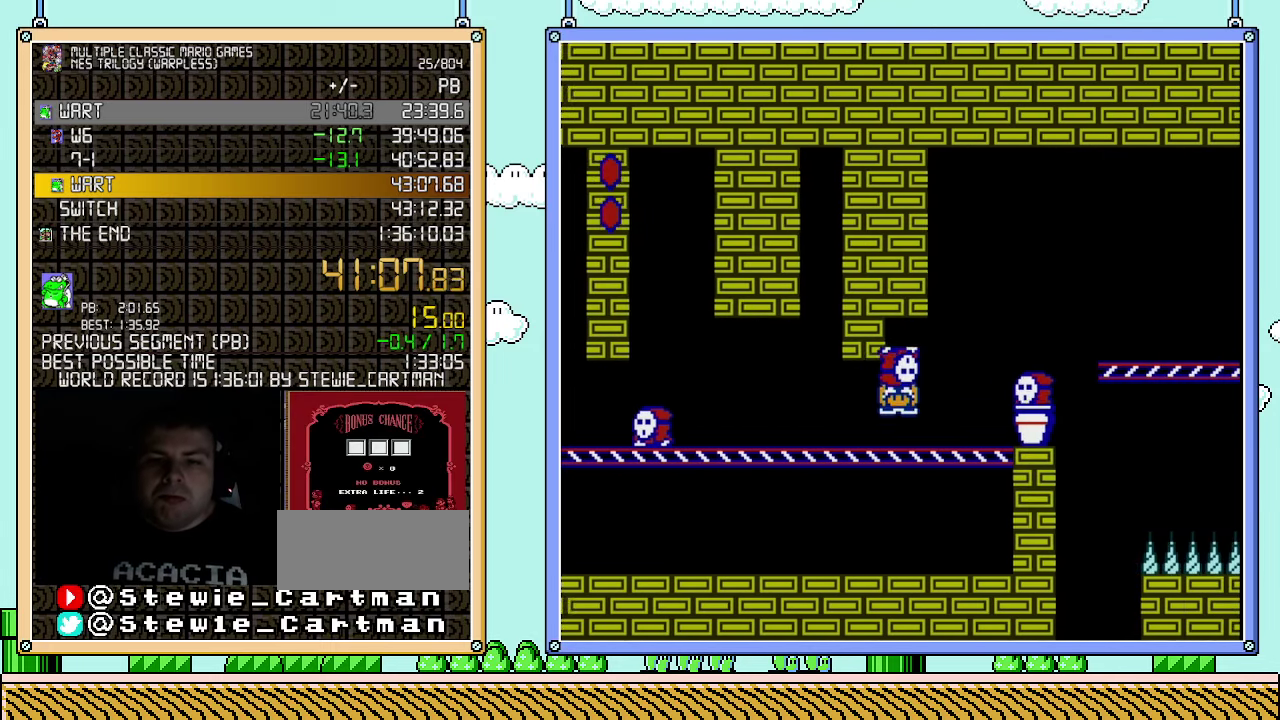
{"buttons": ["A", "B", "DPAD_RIGHT"], "events": [[183, "DPAD_DOWN", "down"], [183, "DPAD_RIGHT", "up"], [217, "A", "down"], [317, "DPAD_RIGHT", "down"], [367, "DPAD_DOWN", "up"]]}
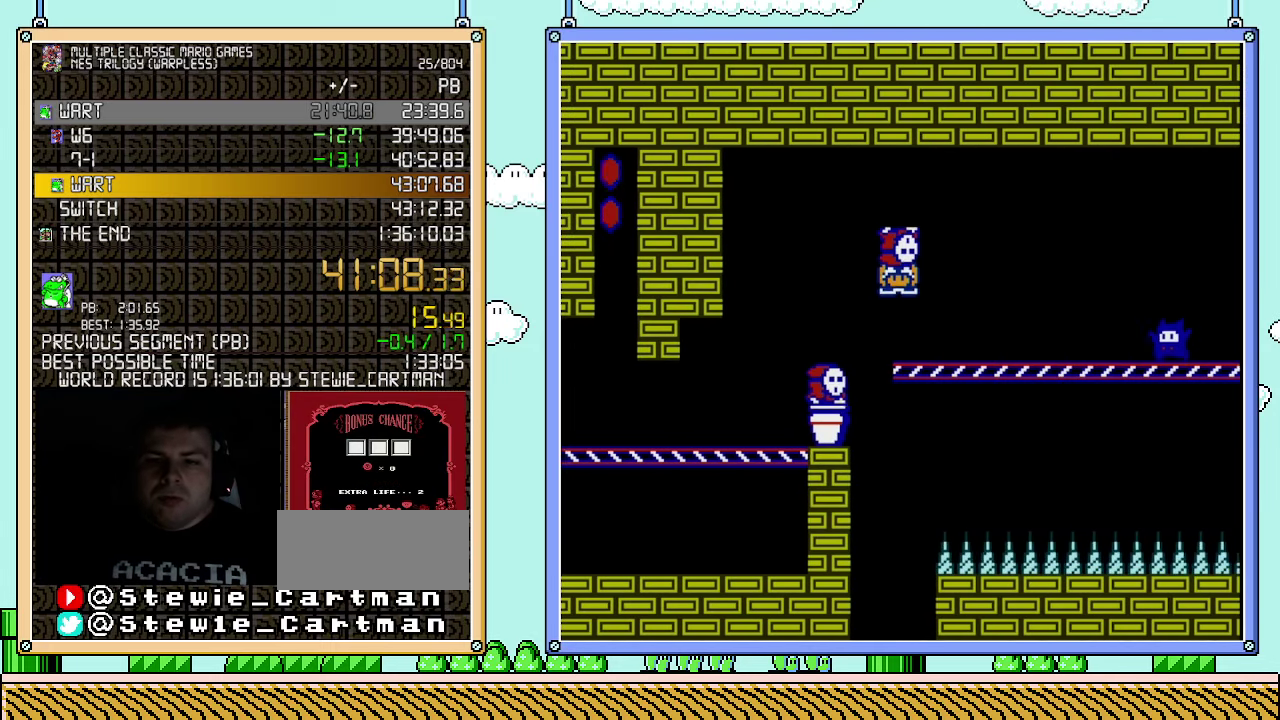
{"buttons": ["A", "B", "DPAD_RIGHT"], "events": [[117, "A", "up"], [250, "DPAD_DOWN", "down"], [250, "DPAD_RIGHT", "up"], [317, "A", "down"], [367, "DPAD_RIGHT", "down"], [400, "DPAD_DOWN", "up"]]}
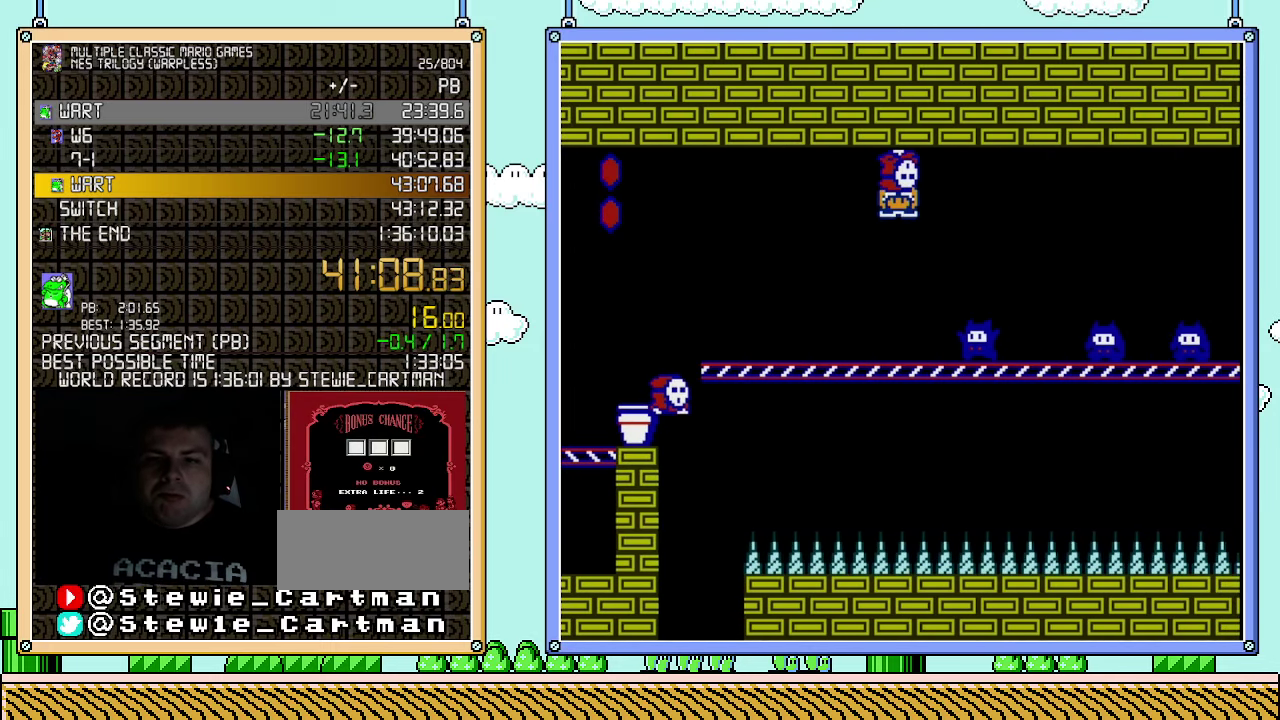
{"buttons": ["B", "DPAD_DOWN"], "events": [[283, "A", "up"], [367, "DPAD_RIGHT", "up"], [400, "DPAD_LEFT", "down"], [500, "DPAD_DOWN", "down"], [500, "DPAD_LEFT", "up"]]}
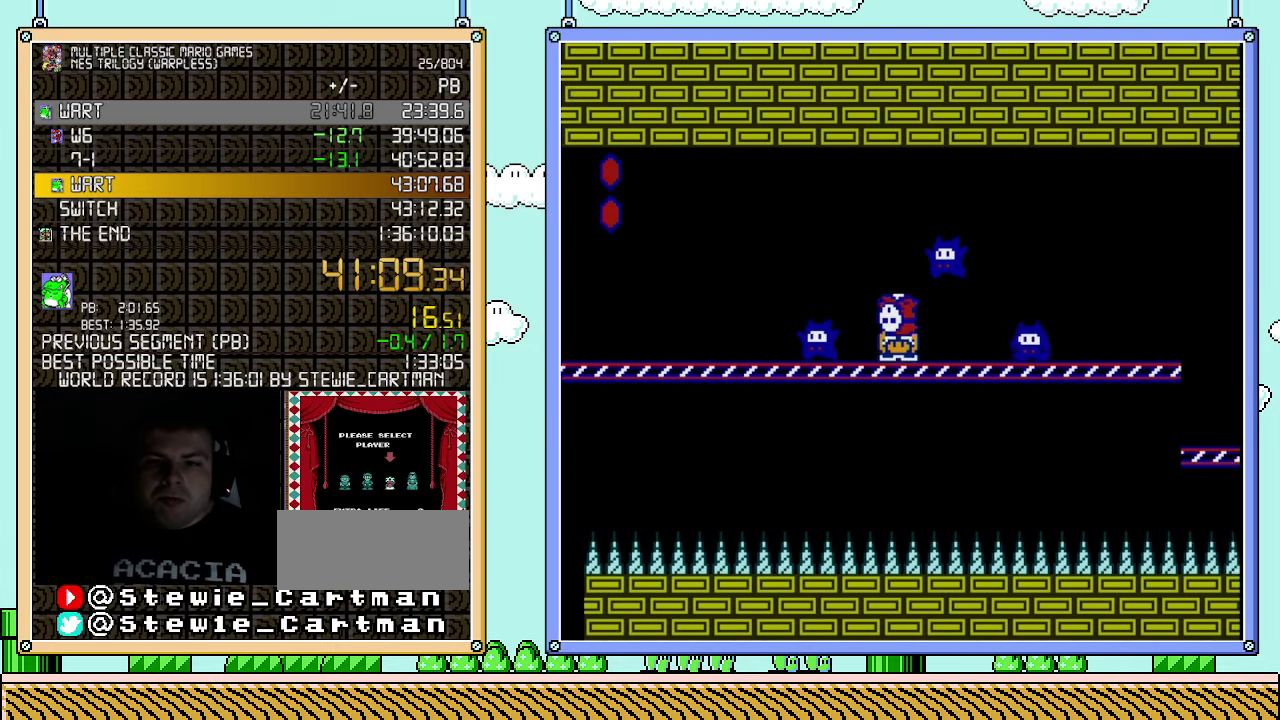
{"buttons": ["A", "B", "DPAD_RIGHT"], "events": [[100, "A", "down"], [150, "DPAD_LEFT", "down"], [250, "DPAD_DOWN", "up"], [367, "A", "up"], [367, "DPAD_UP", "down"], [400, "DPAD_LEFT", "up"], [433, "DPAD_RIGHT", "down"], [433, "DPAD_UP", "up"], [500, "A", "down"]]}
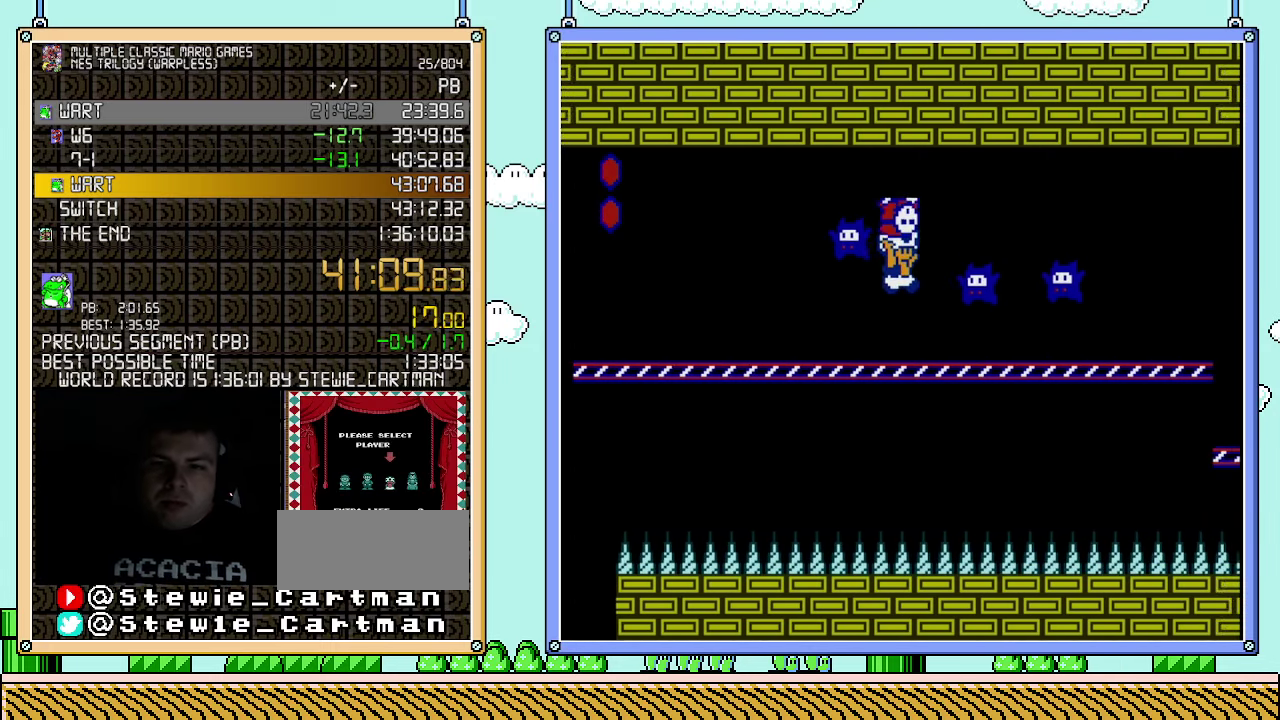
{"buttons": ["B", "DPAD_LEFT"], "events": [[317, "A", "up"], [317, "DPAD_RIGHT", "up"], [350, "DPAD_LEFT", "down"]]}
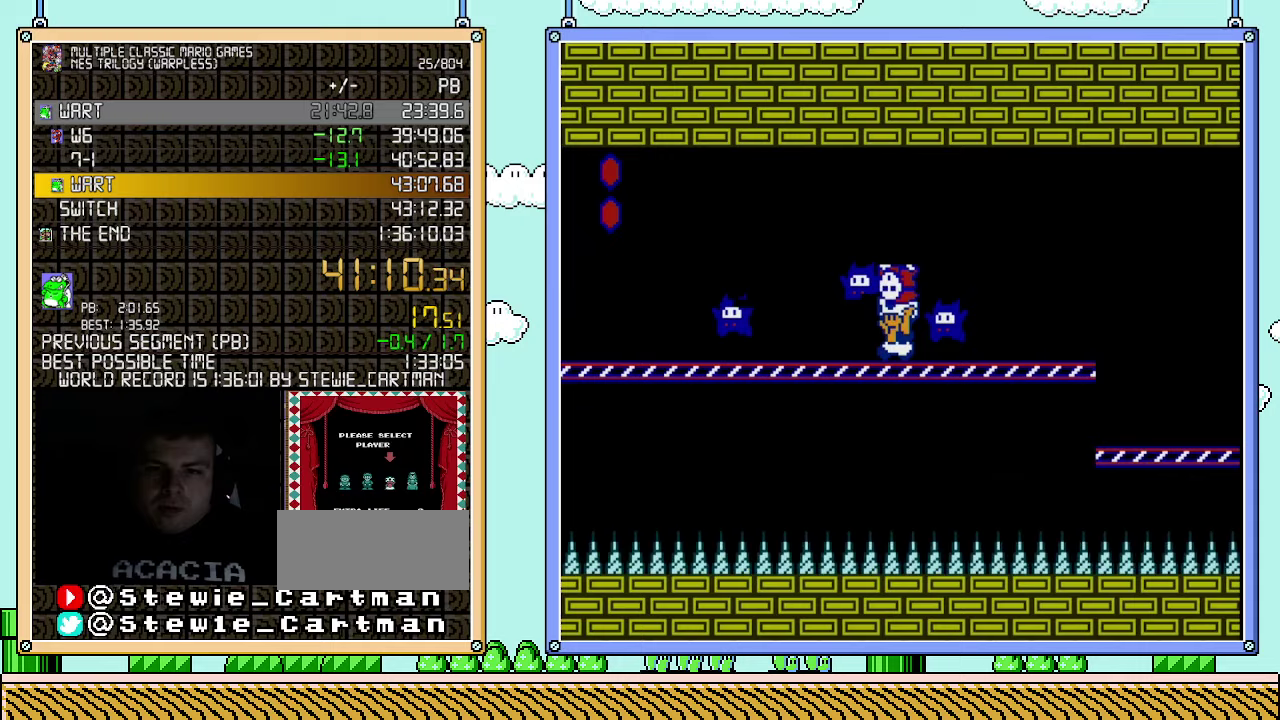
{"buttons": ["A", "B", "DPAD_RIGHT"], "events": [[67, "DPAD_LEFT", "up"], [183, "A", "down"], [217, "DPAD_RIGHT", "down"], [250, "DPAD_UP", "down"], [433, "DPAD_UP", "up"]]}
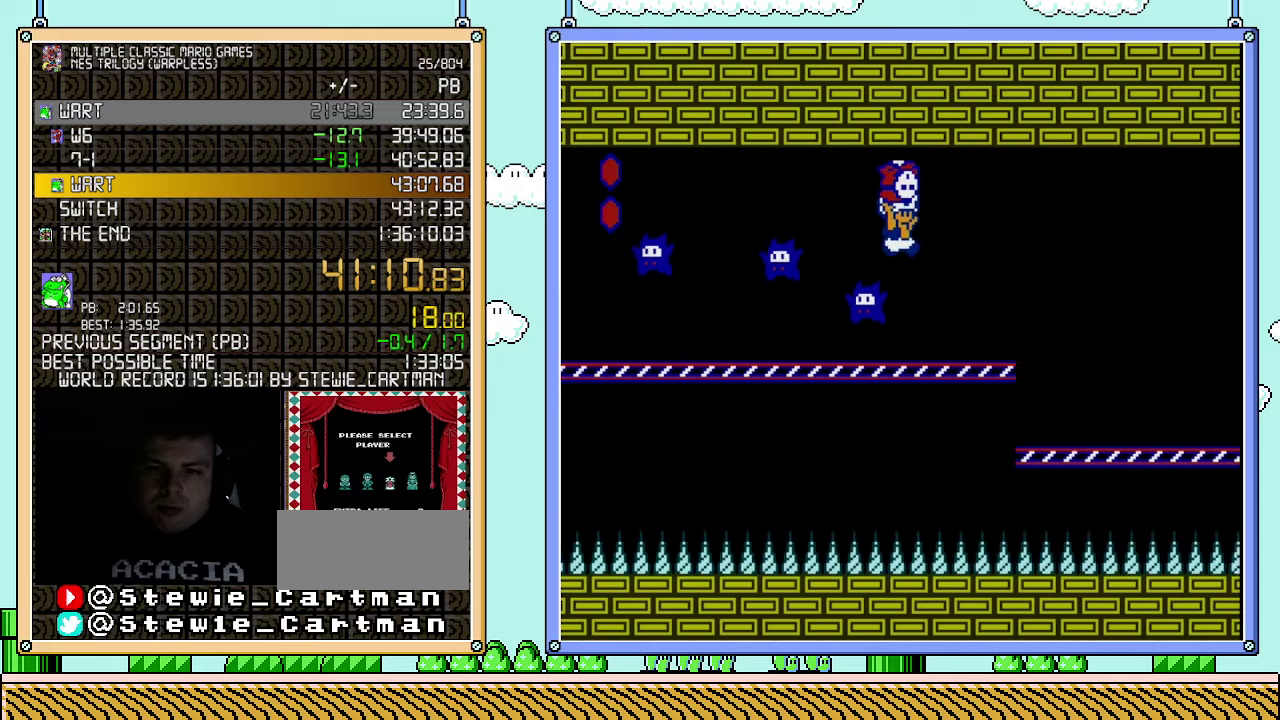
{"buttons": ["A", "B", "DPAD_RIGHT"], "events": [[117, "A", "up"], [317, "A", "down"], [317, "DPAD_DOWN", "down"], [317, "DPAD_RIGHT", "up"], [400, "DPAD_RIGHT", "down"], [433, "DPAD_DOWN", "up"]]}
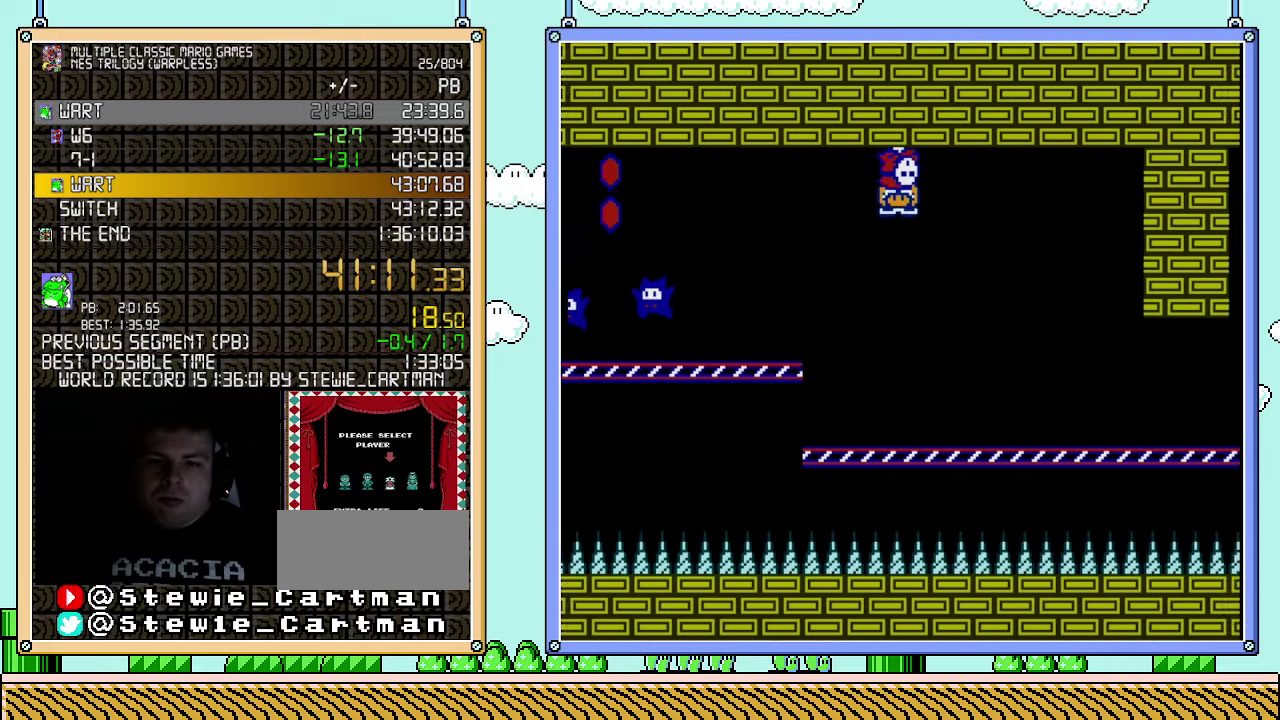
{"buttons": ["B", "DPAD_RIGHT"], "events": [[367, "A", "up"]]}
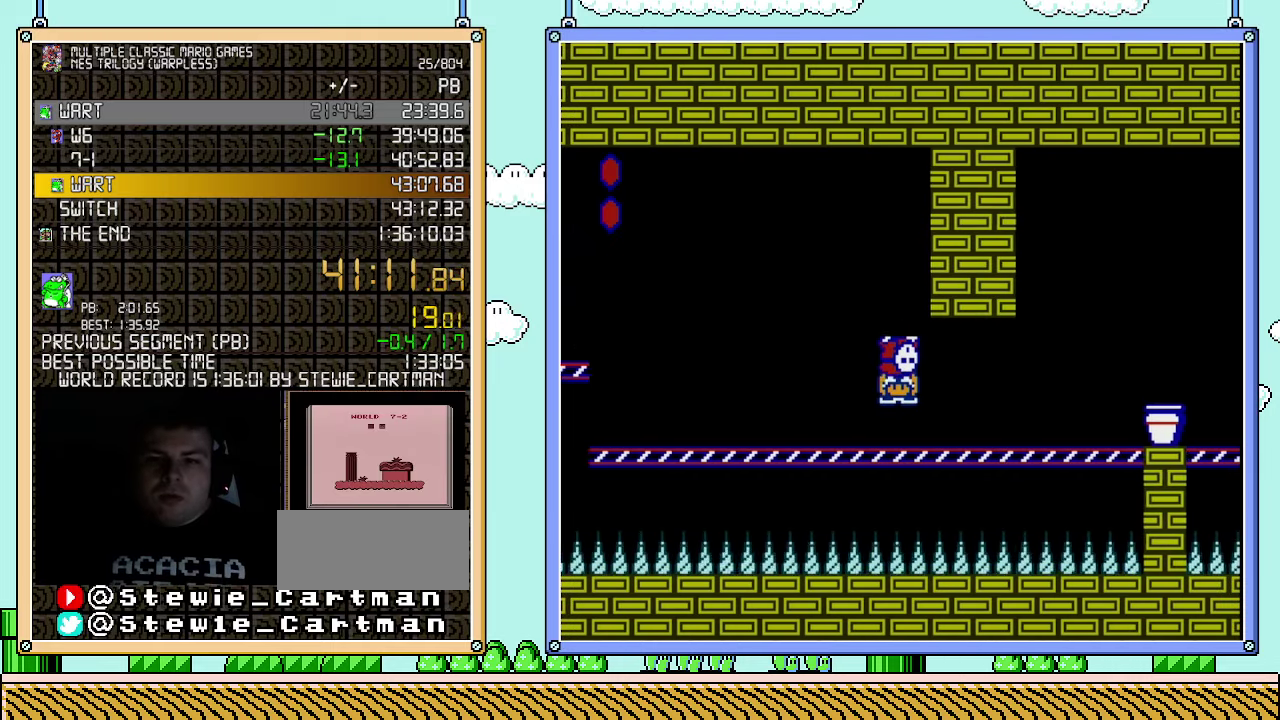
{"buttons": ["B", "DPAD_RIGHT"], "events": [[217, "A", "down"], [350, "A", "up"]]}
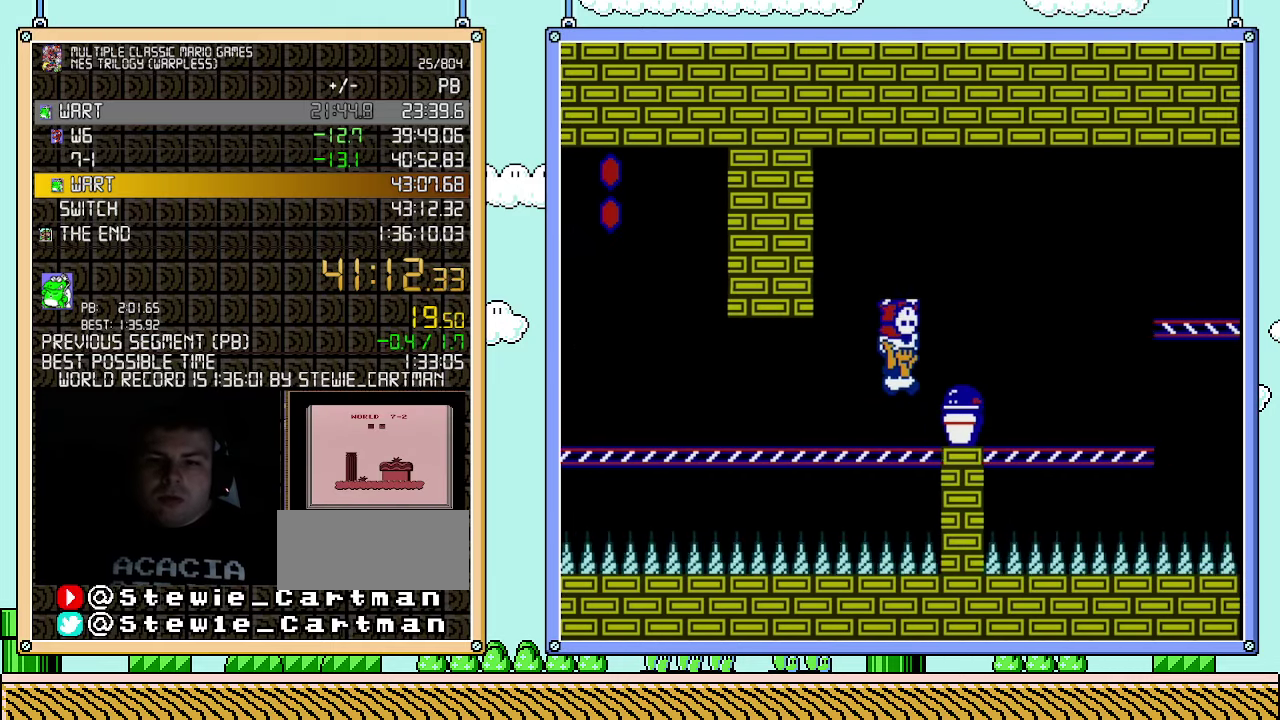
{"buttons": ["B", "DPAD_RIGHT"], "events": [[67, "A", "down"], [150, "A", "up"]]}
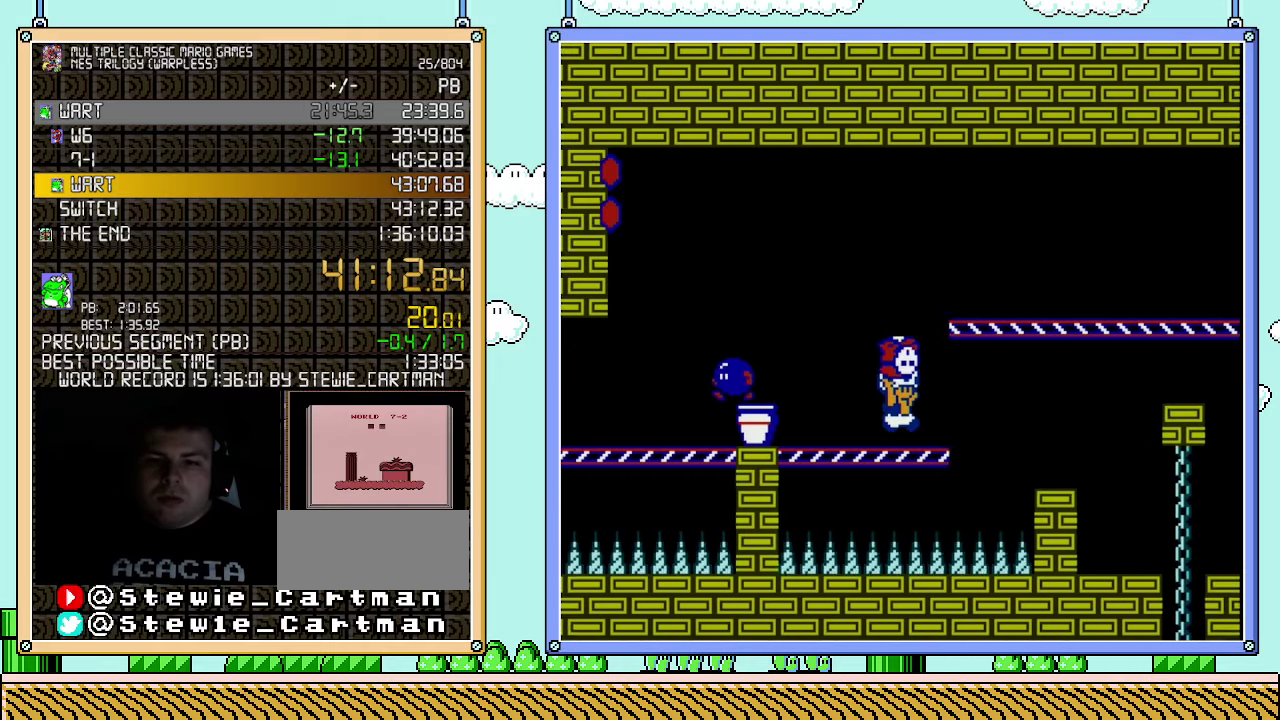
{"buttons": ["B", "DPAD_RIGHT"], "events": [[83, "A", "down"], [317, "A", "up"]]}
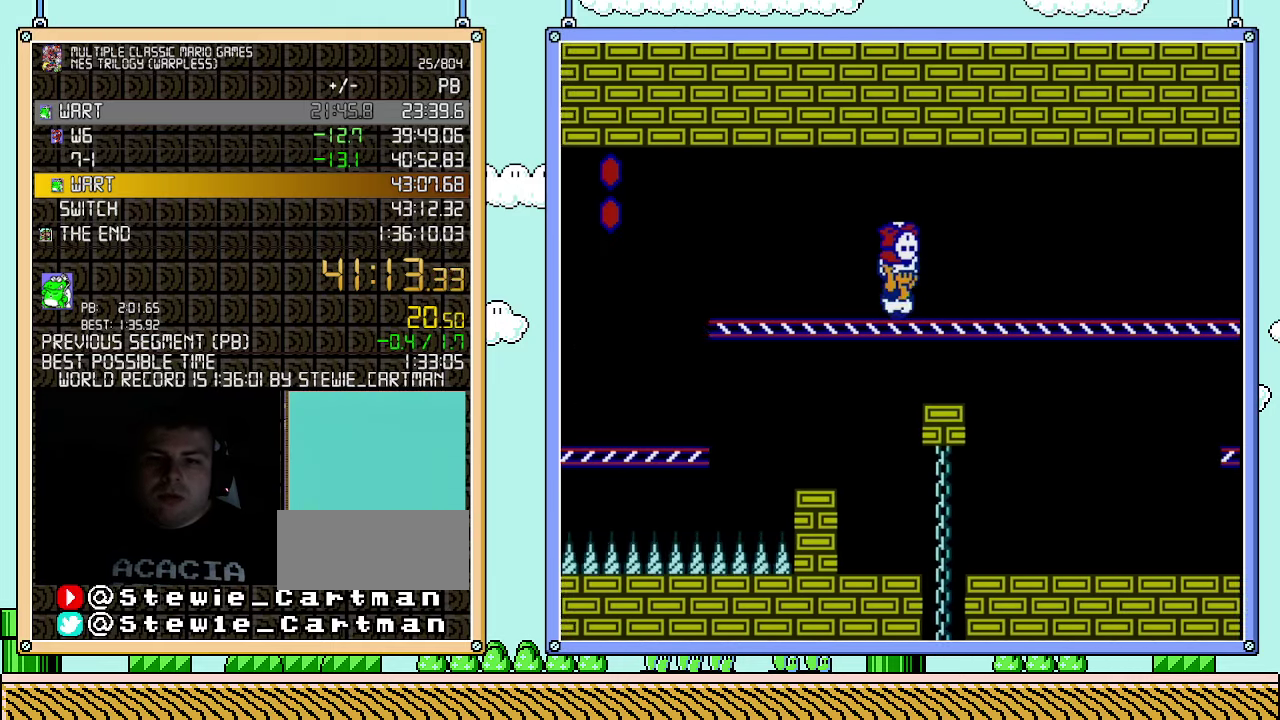
{"buttons": ["B", "DPAD_RIGHT"], "events": []}
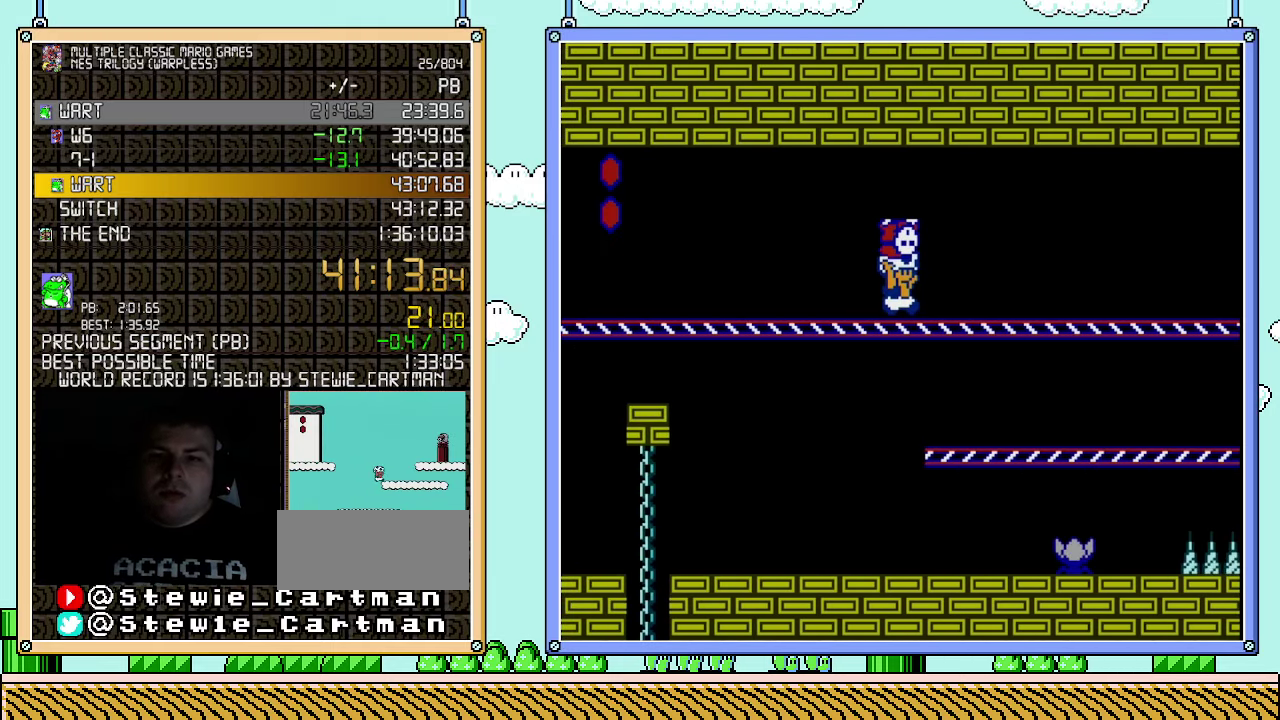
{"buttons": ["B", "DPAD_RIGHT"], "events": []}